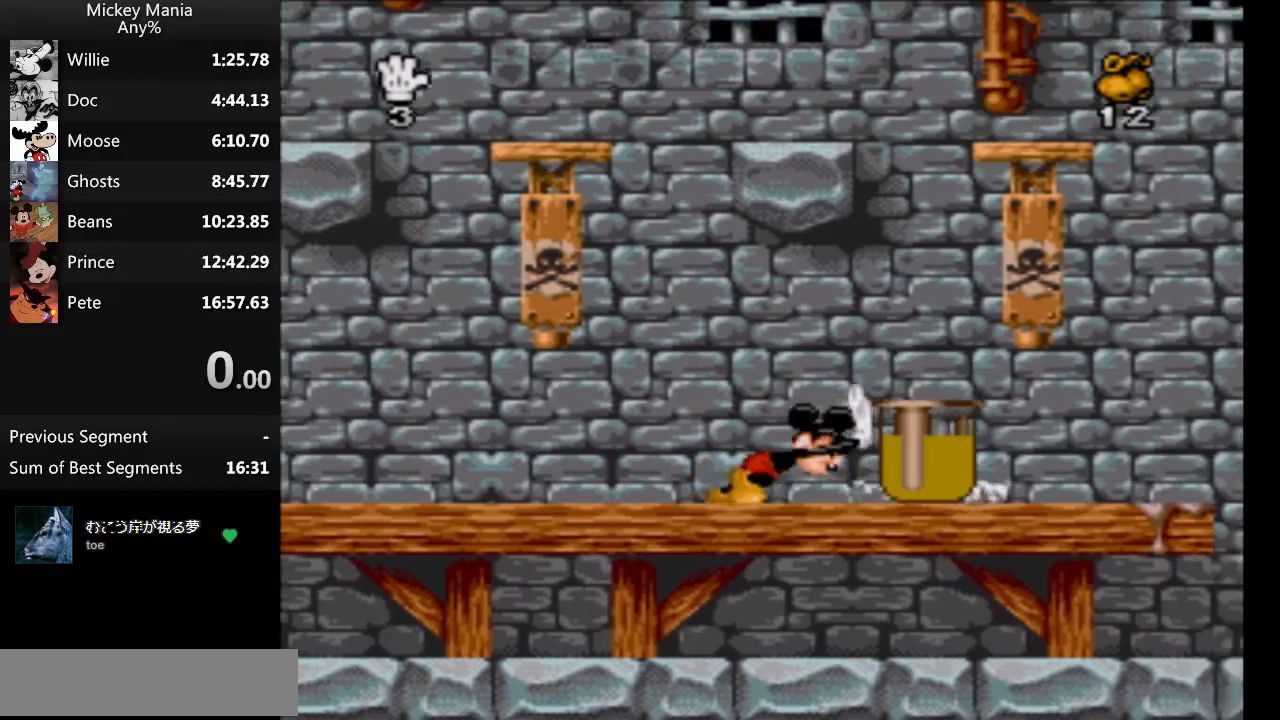
Gameplay with a controller (Nintendo layout); each line is a JSON object with the inputs held at the frame after it. "events" lists button and stick changes between this image and that frame as [ms after this image, input, new state], when the widget could be followed in between. Not read: L3 R3.
{"buttons": ["DPAD_RIGHT"], "events": [[233, "B", "down"], [333, "B", "up"]]}
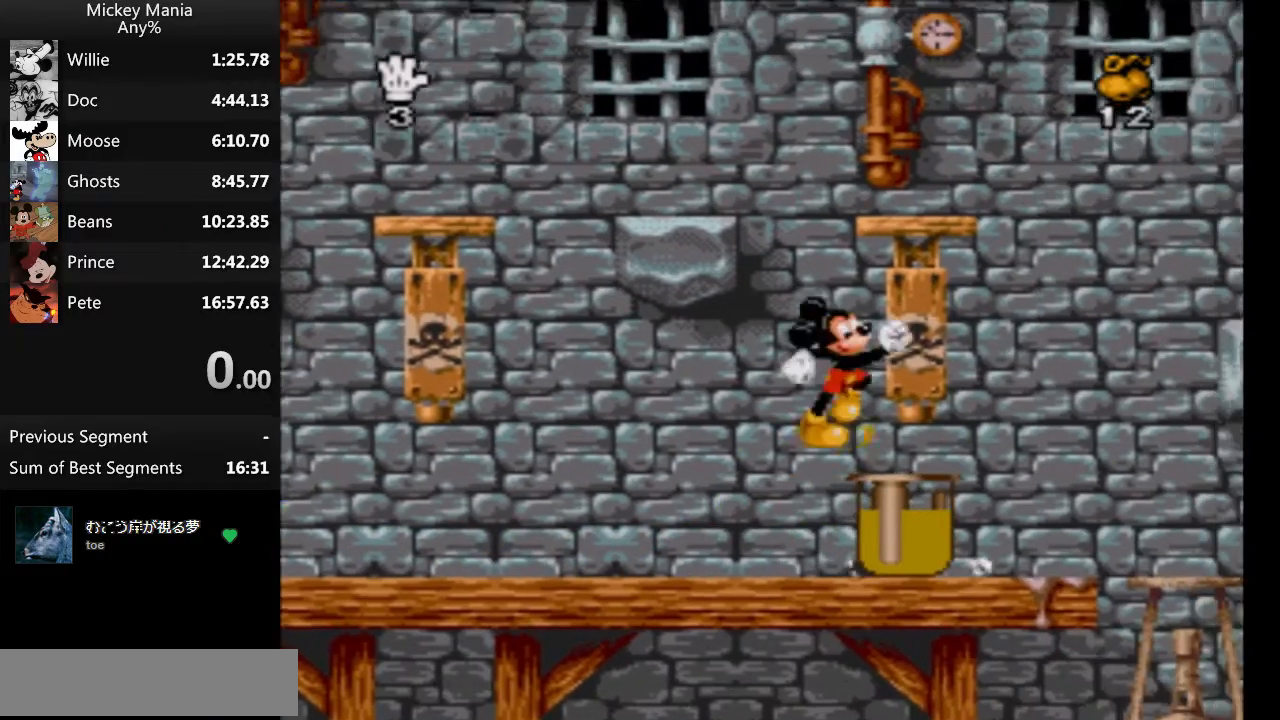
{"buttons": ["DPAD_RIGHT"], "events": [[267, "B", "down"], [500, "B", "up"]]}
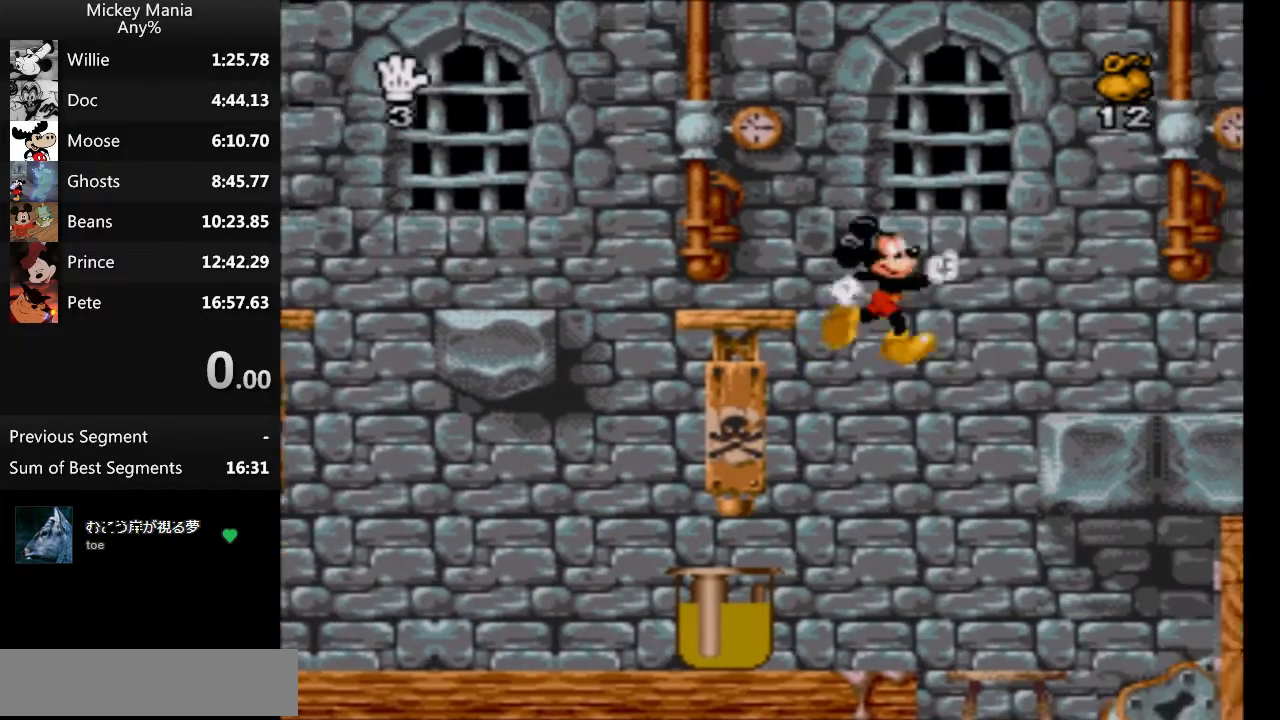
{"buttons": ["B", "DPAD_LEFT"], "events": [[333, "DPAD_RIGHT", "up"], [367, "B", "down"], [367, "DPAD_LEFT", "down"]]}
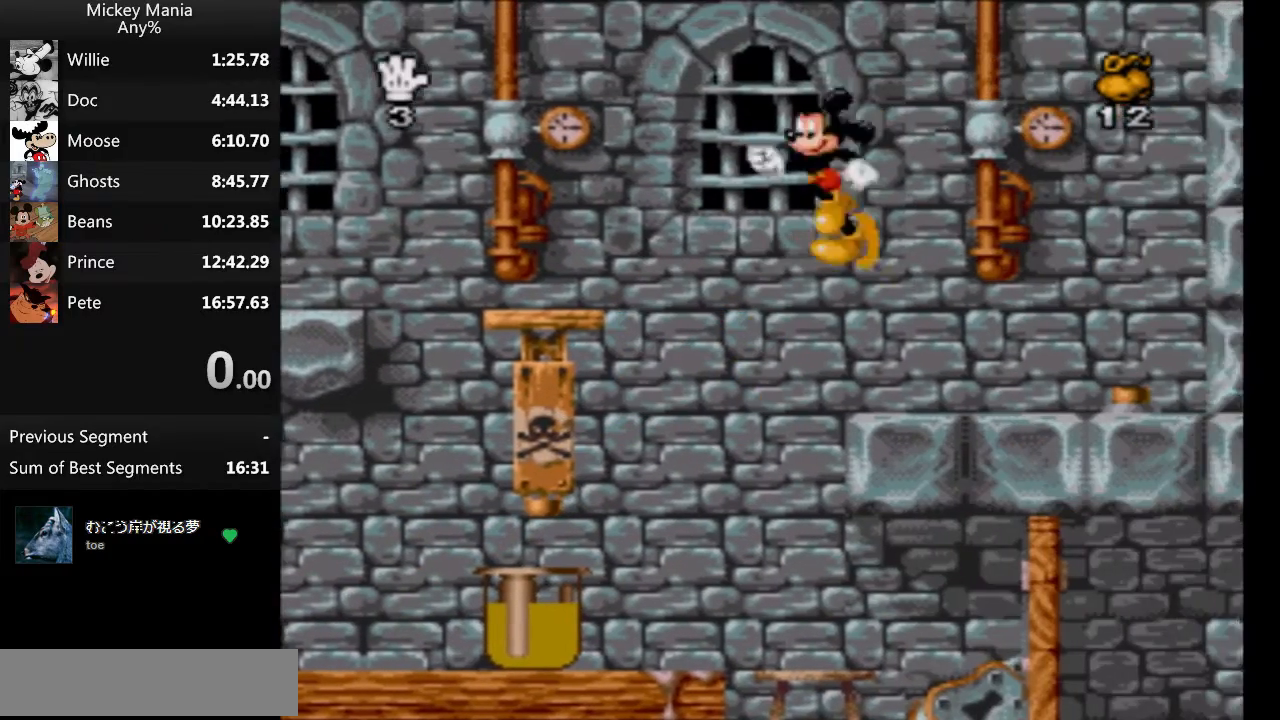
{"buttons": ["DPAD_LEFT"], "events": [[367, "B", "up"]]}
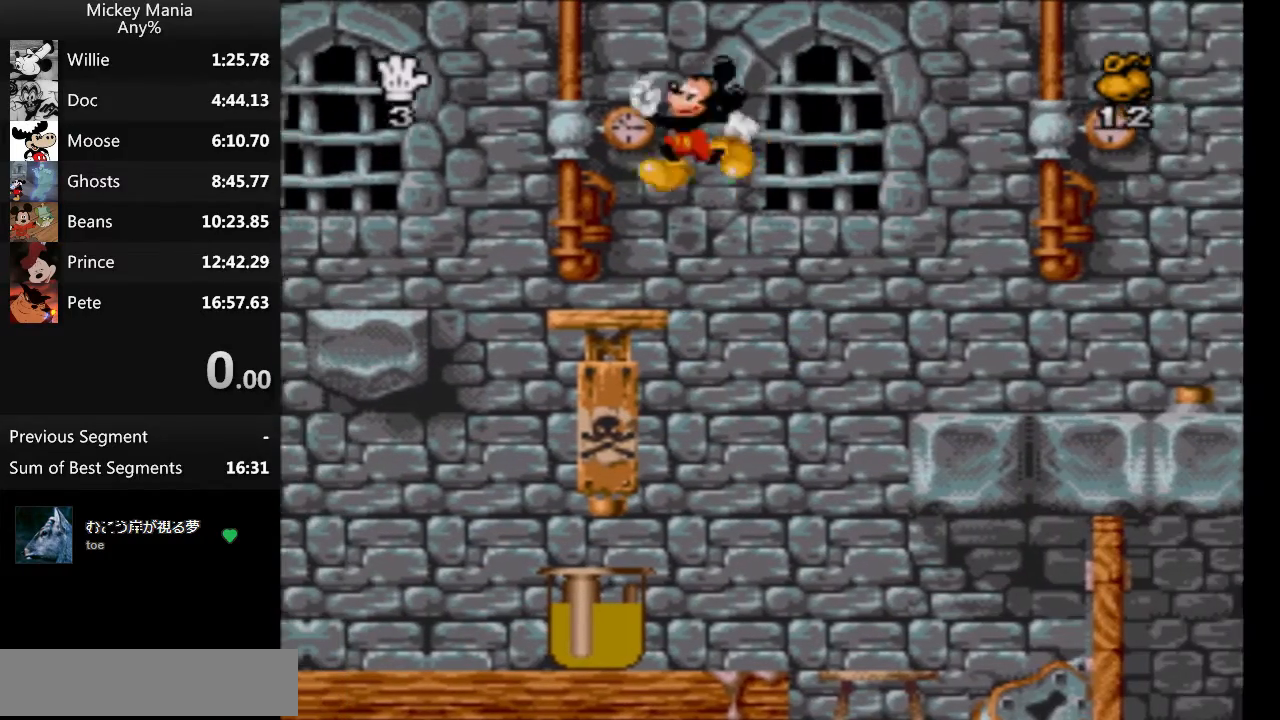
{"buttons": ["DPAD_LEFT"], "events": []}
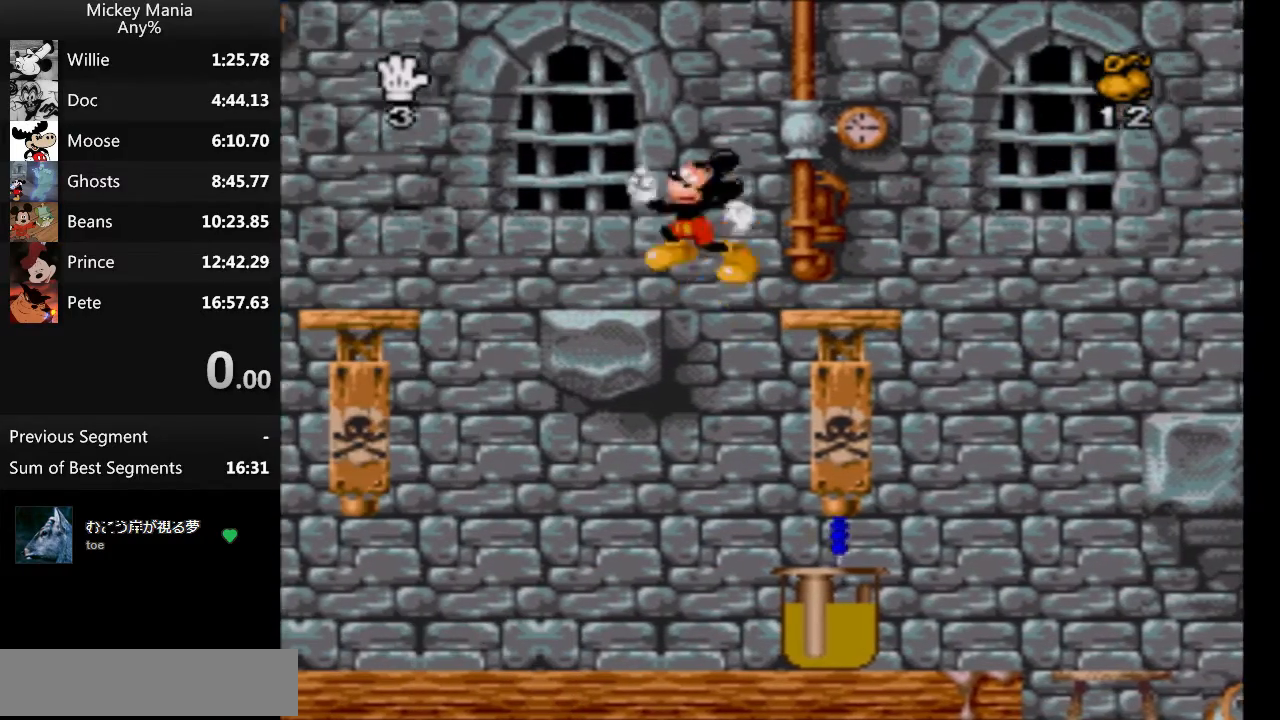
{"buttons": ["DPAD_RIGHT"], "events": [[33, "DPAD_LEFT", "up"], [467, "DPAD_RIGHT", "down"]]}
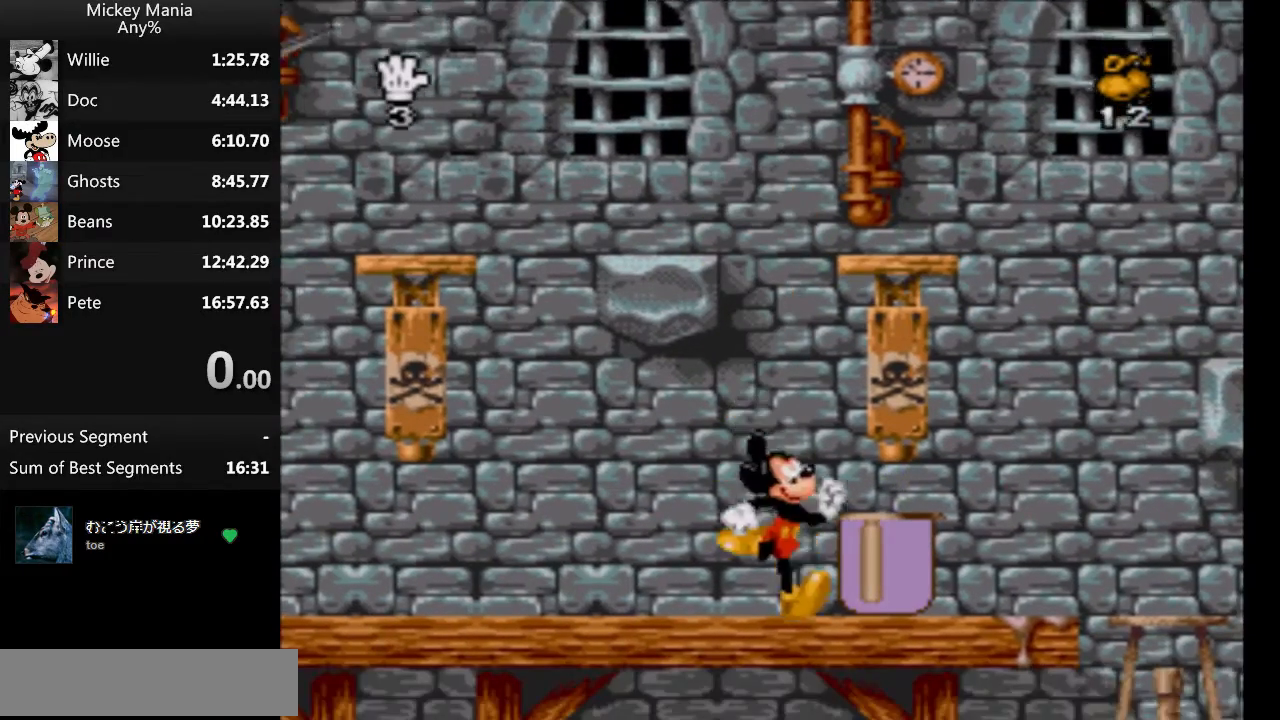
{"buttons": ["DPAD_RIGHT"], "events": []}
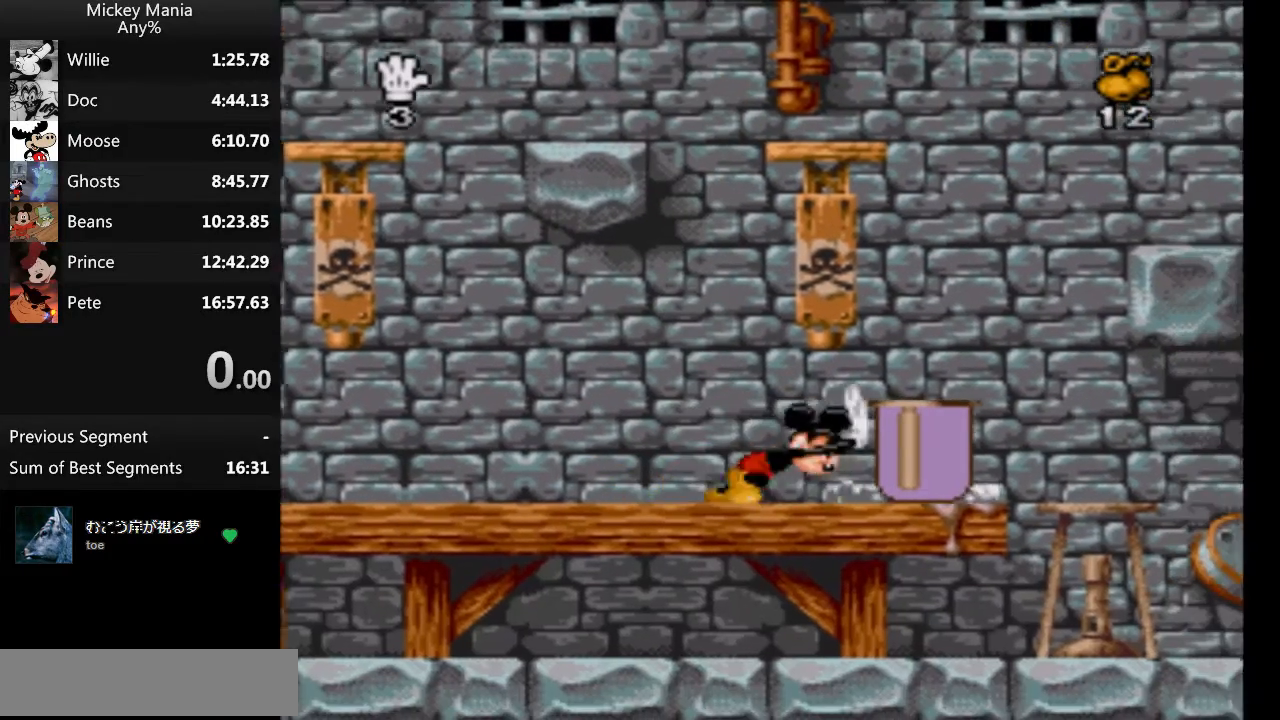
{"buttons": ["B", "DPAD_RIGHT"], "events": [[467, "B", "down"]]}
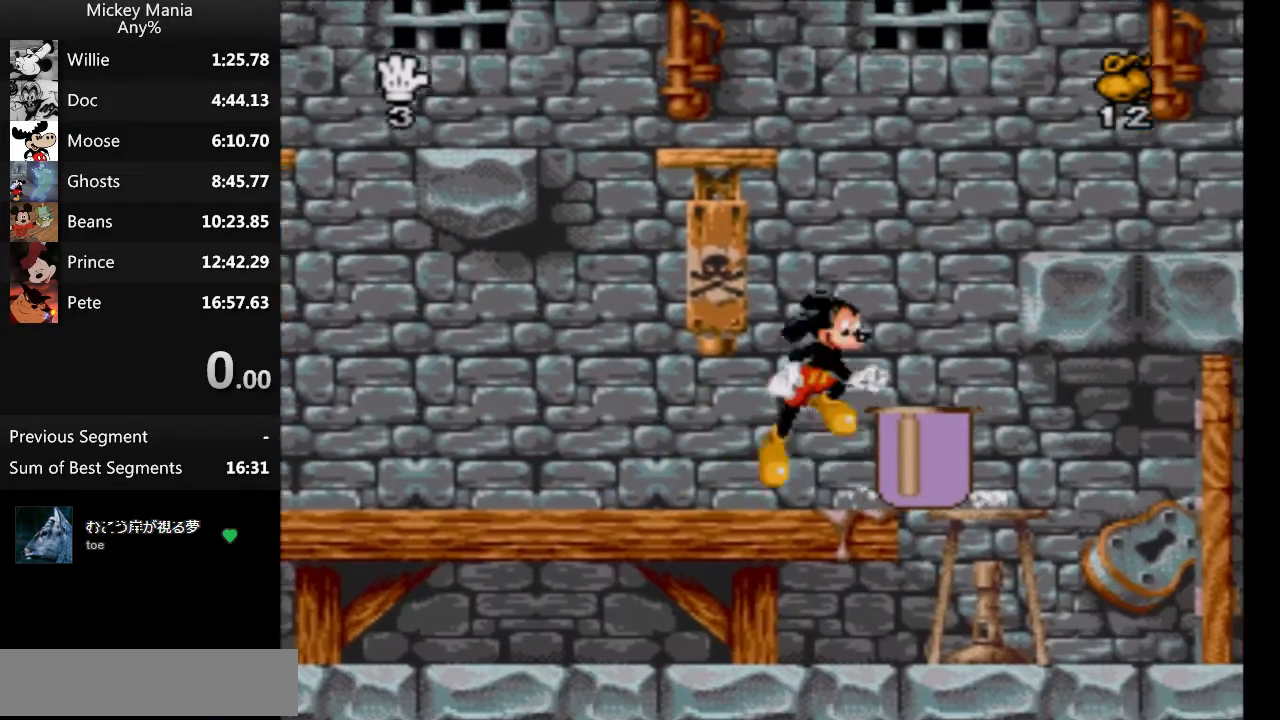
{"buttons": ["B", "DPAD_RIGHT"], "events": [[67, "B", "up"], [333, "B", "down"]]}
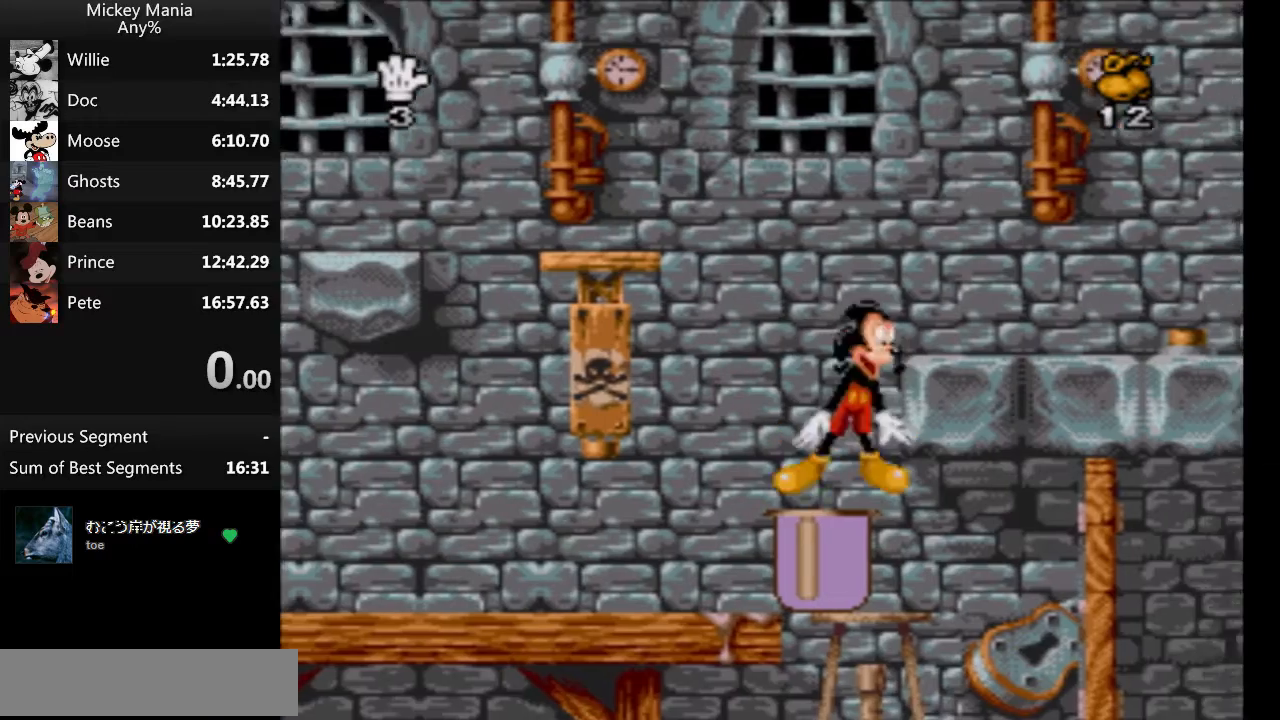
{"buttons": ["DPAD_RIGHT"], "events": [[367, "B", "up"]]}
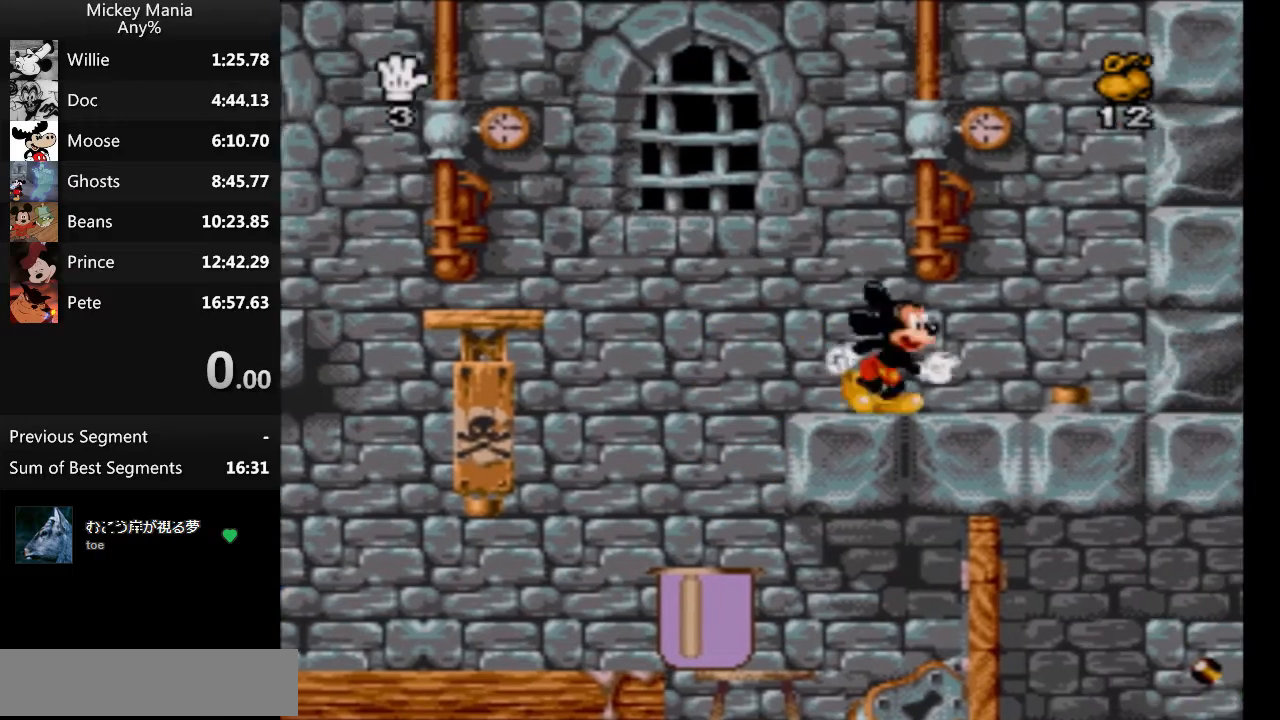
{"buttons": [], "events": [[367, "DPAD_LEFT", "down"], [367, "DPAD_RIGHT", "up"], [467, "DPAD_LEFT", "up"]]}
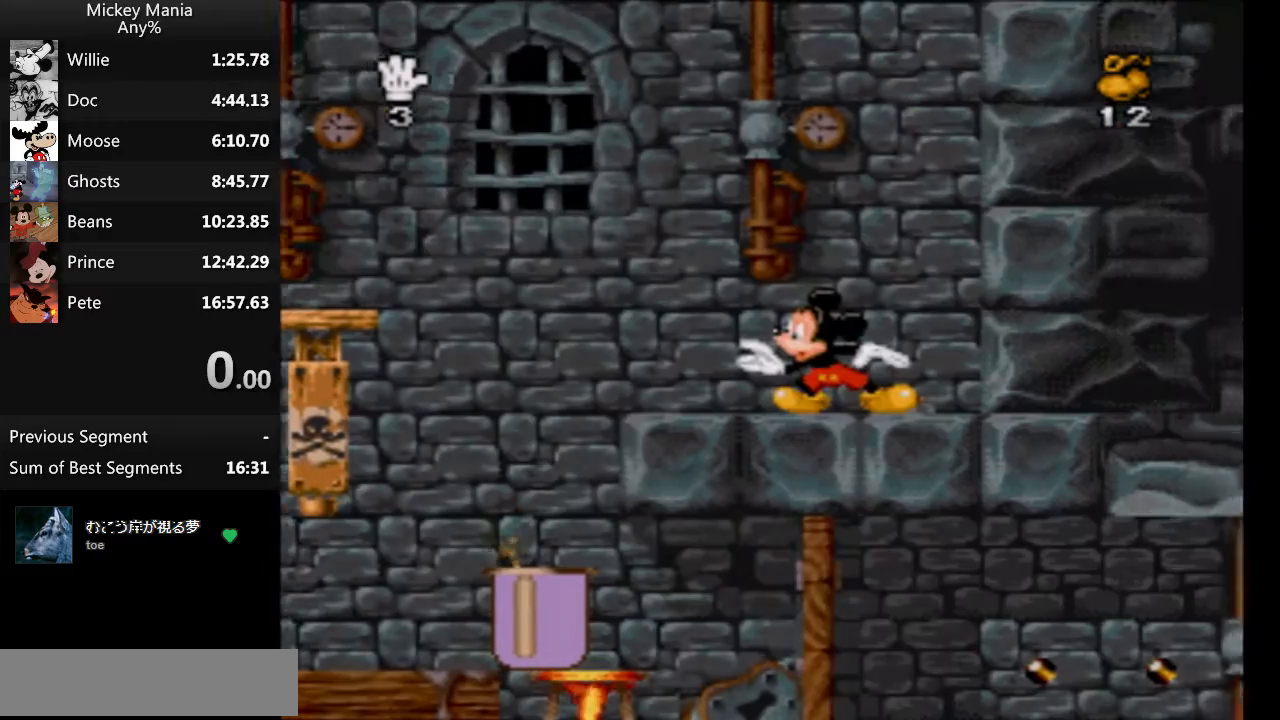
{"buttons": [], "events": []}
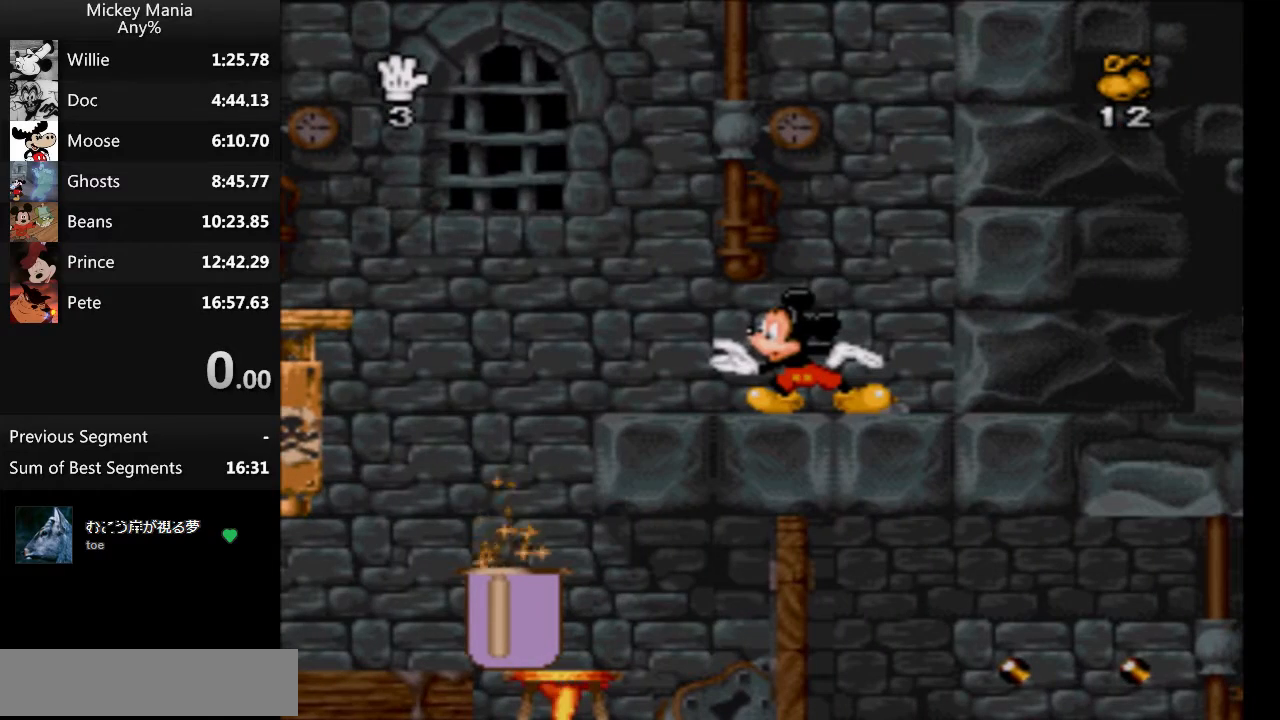
{"buttons": [], "events": []}
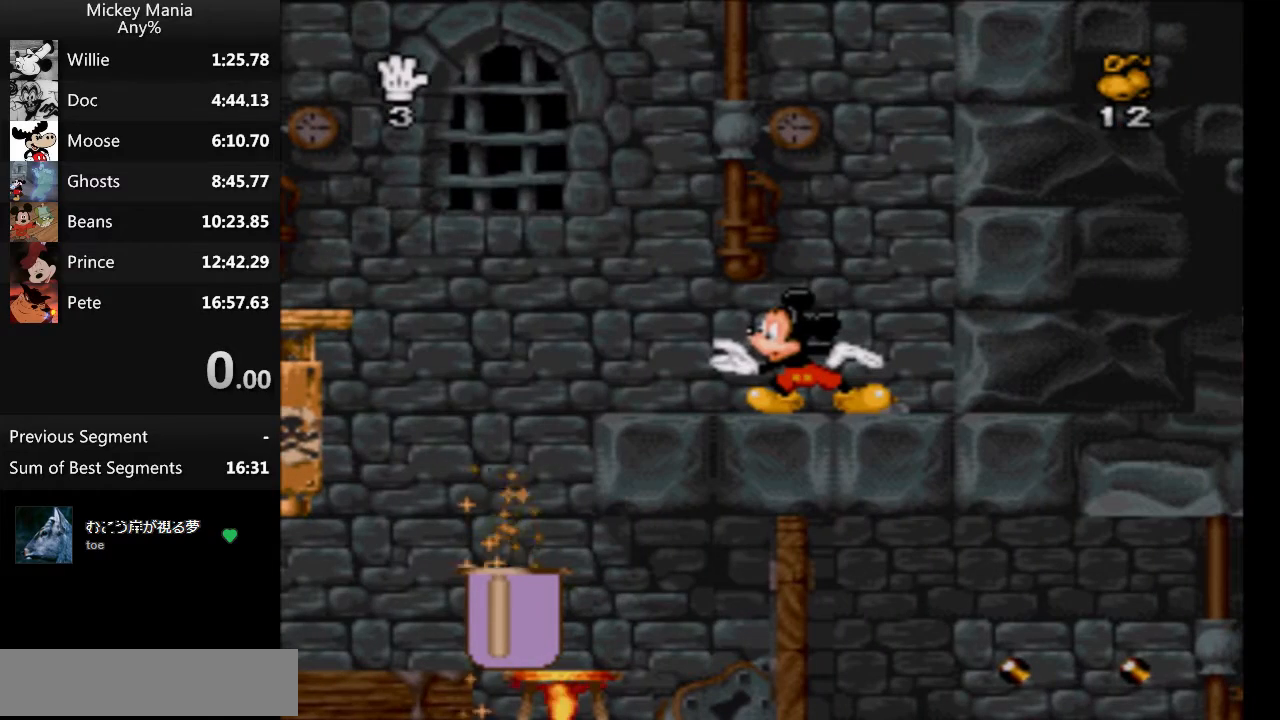
{"buttons": [], "events": []}
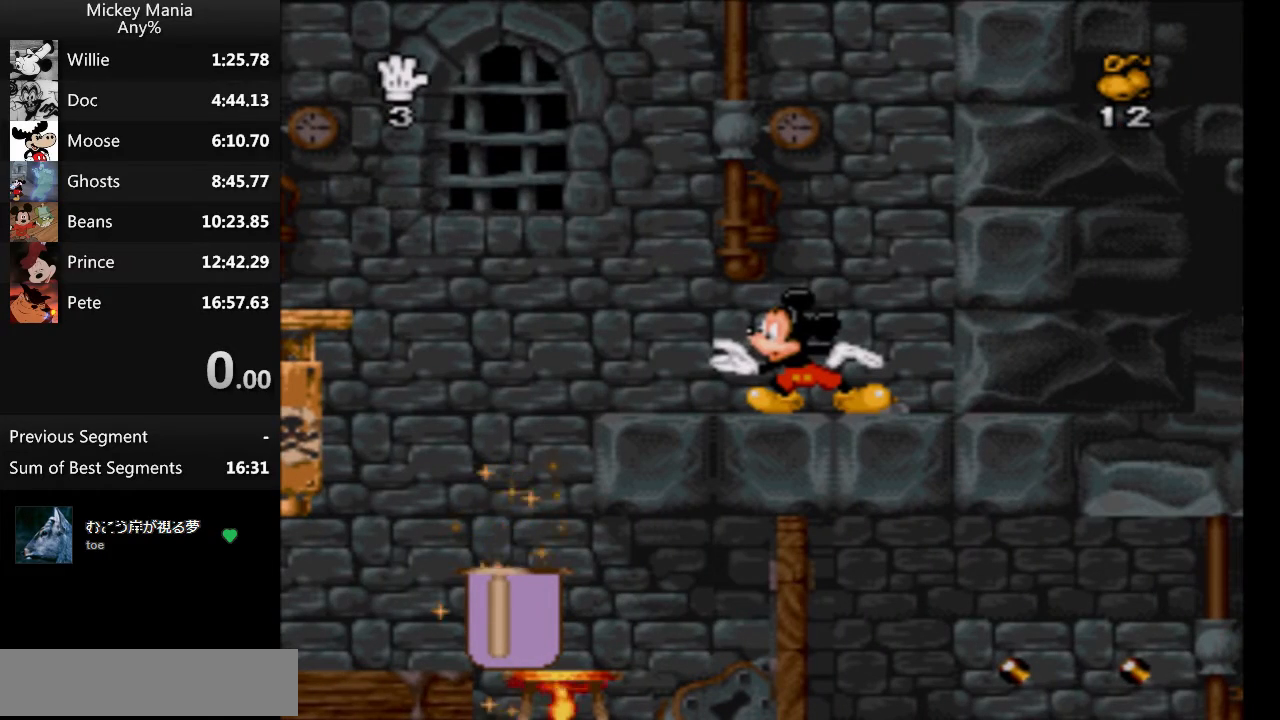
{"buttons": [], "events": []}
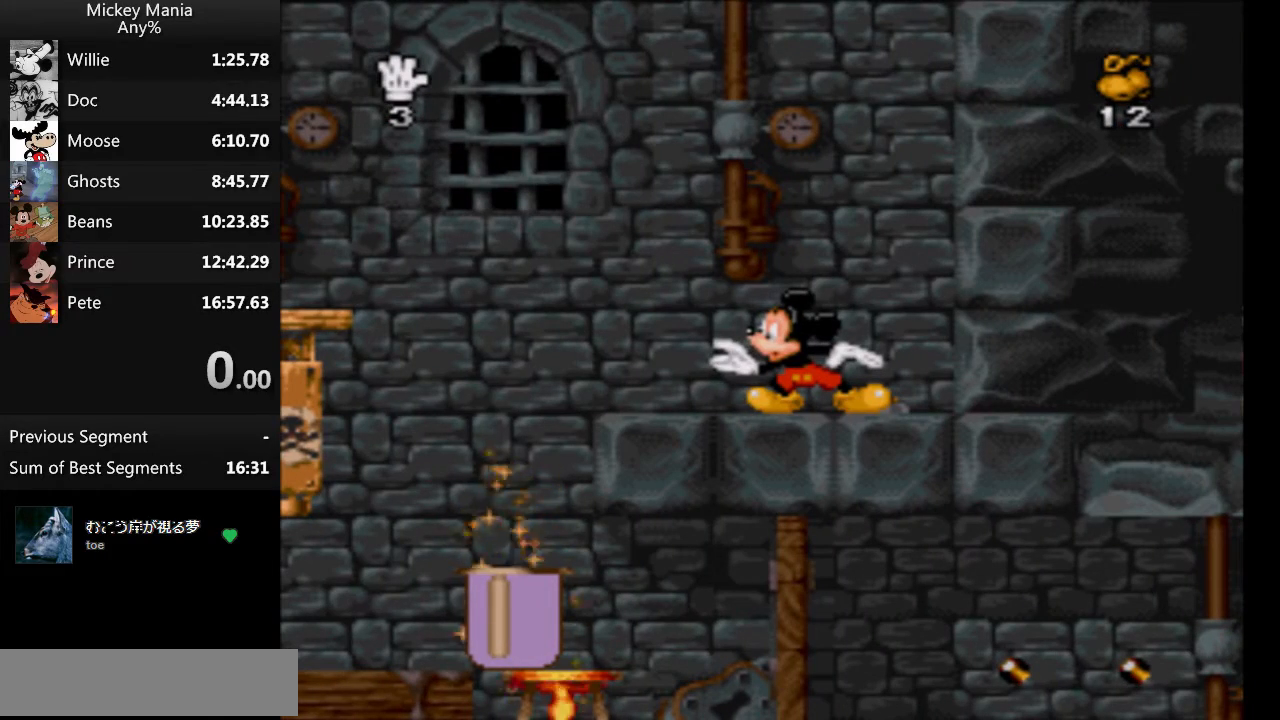
{"buttons": [], "events": []}
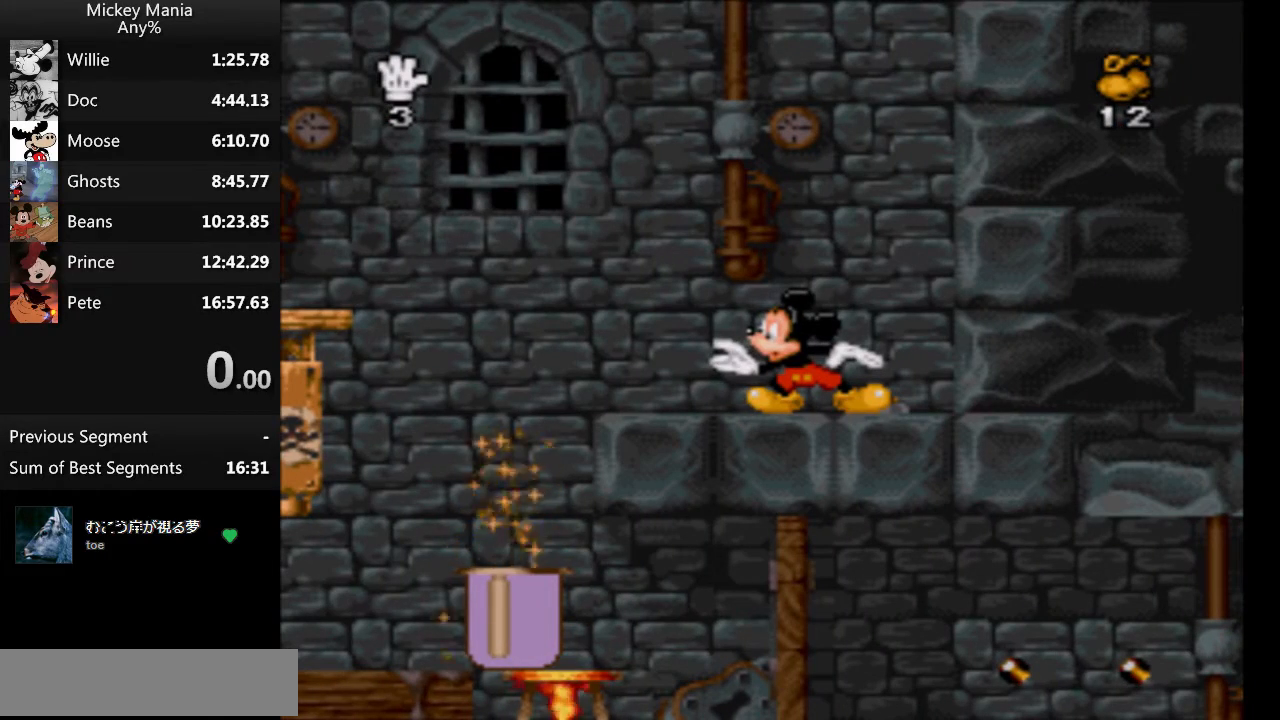
{"buttons": [], "events": []}
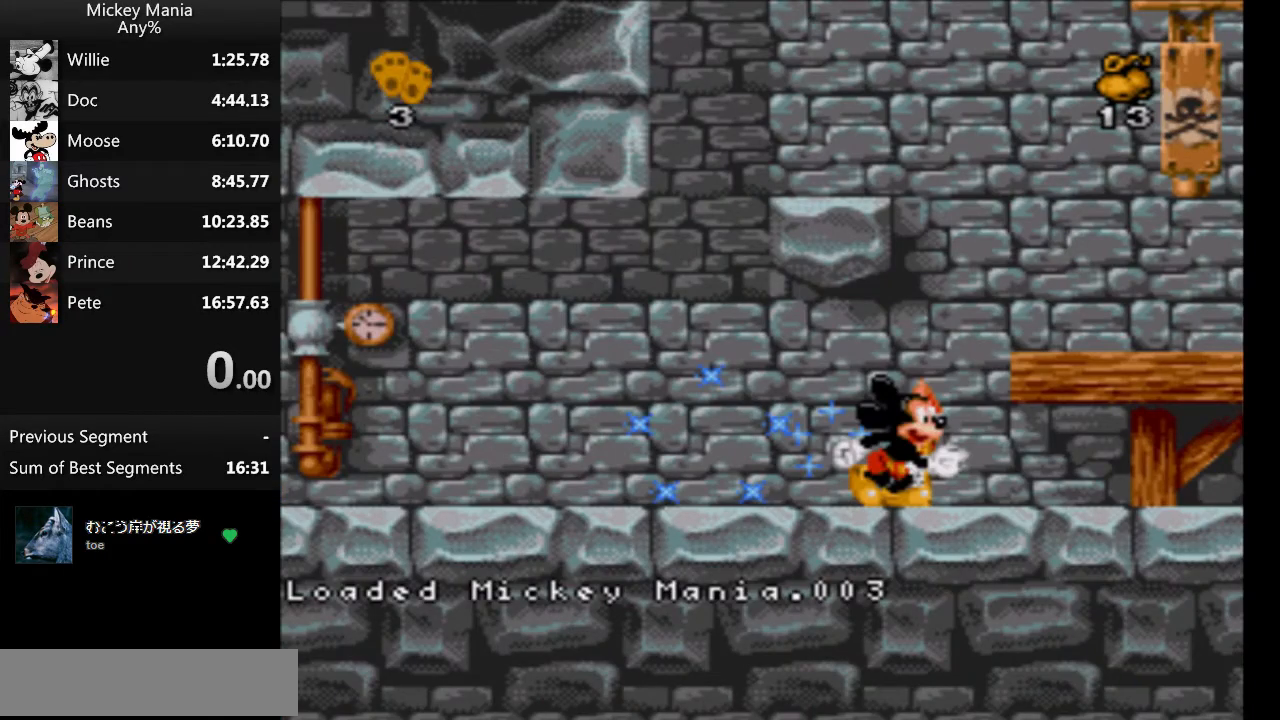
{"buttons": ["DPAD_RIGHT"], "events": [[300, "DPAD_RIGHT", "down"], [367, "START", "down"], [467, "START", "up"]]}
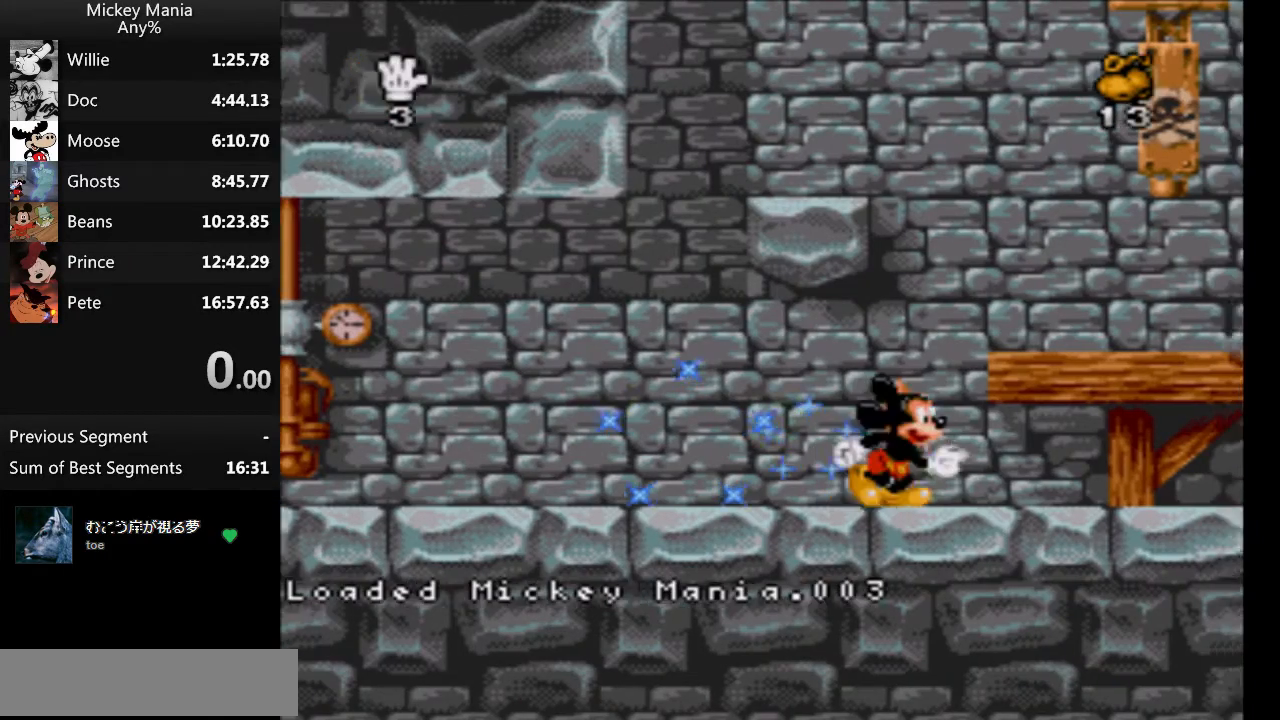
{"buttons": ["DPAD_RIGHT"], "events": []}
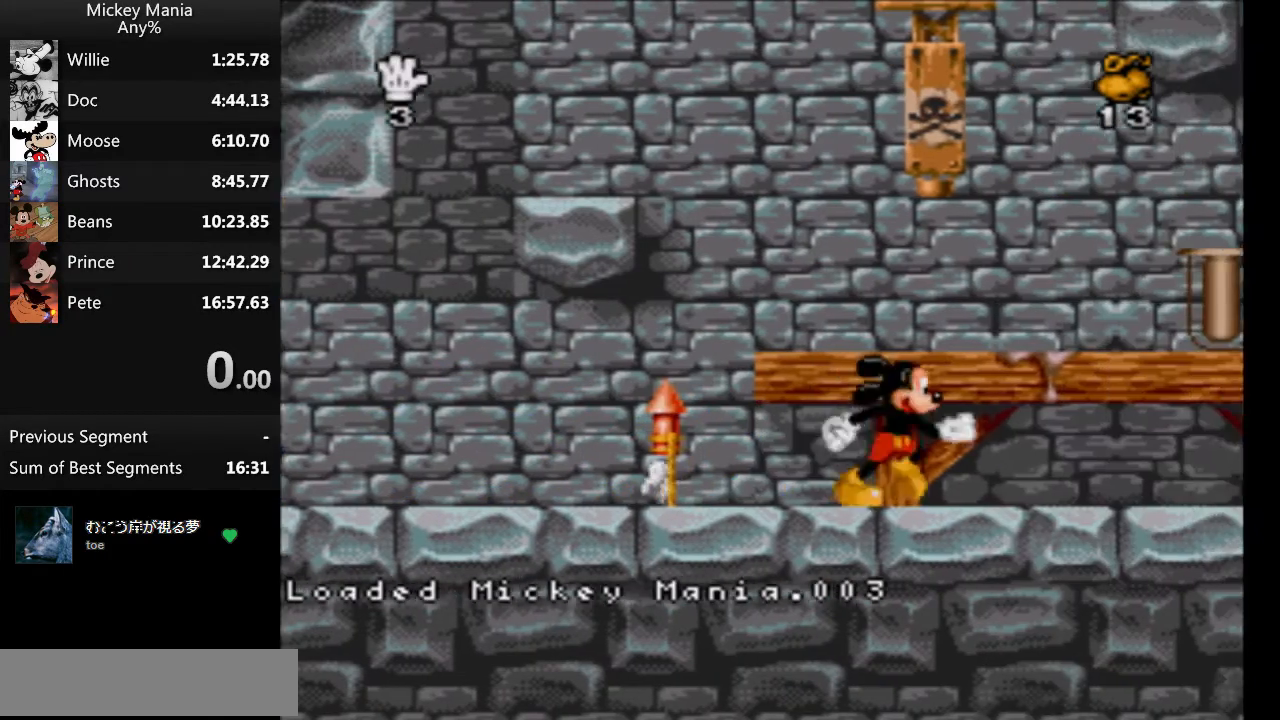
{"buttons": ["DPAD_RIGHT"], "events": []}
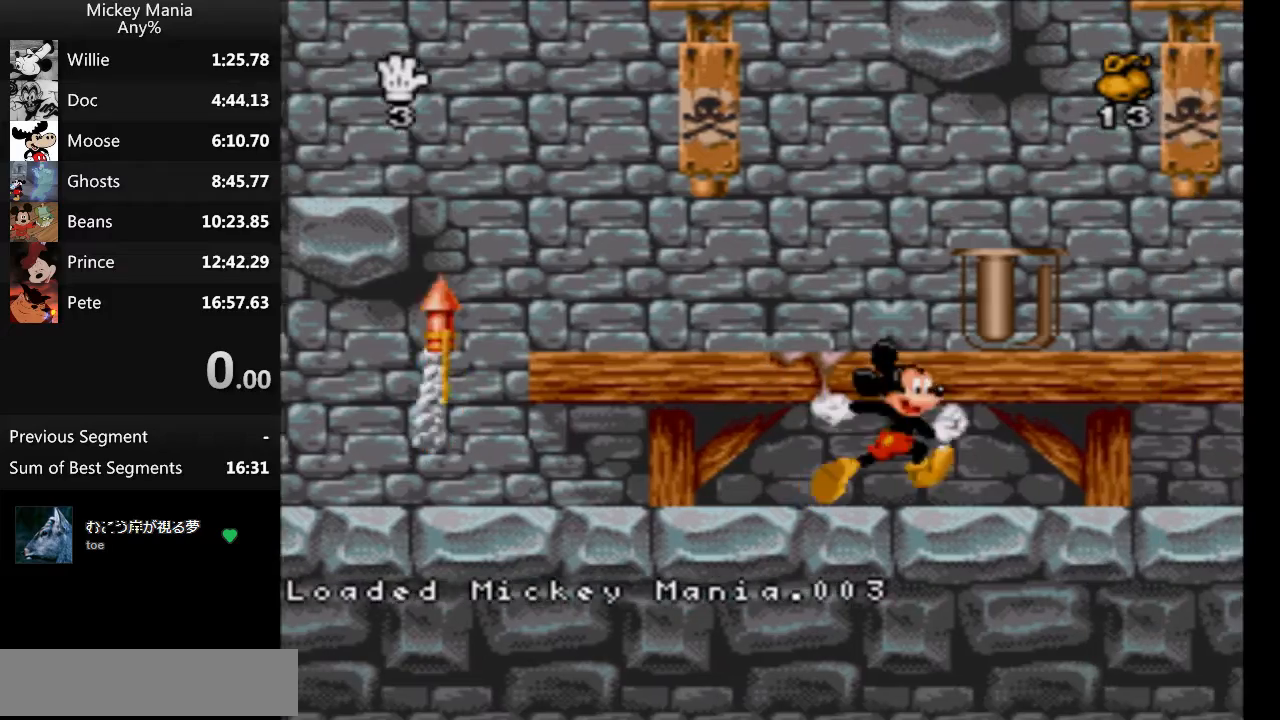
{"buttons": ["DPAD_RIGHT"], "events": [[233, "B", "down"], [400, "B", "up"]]}
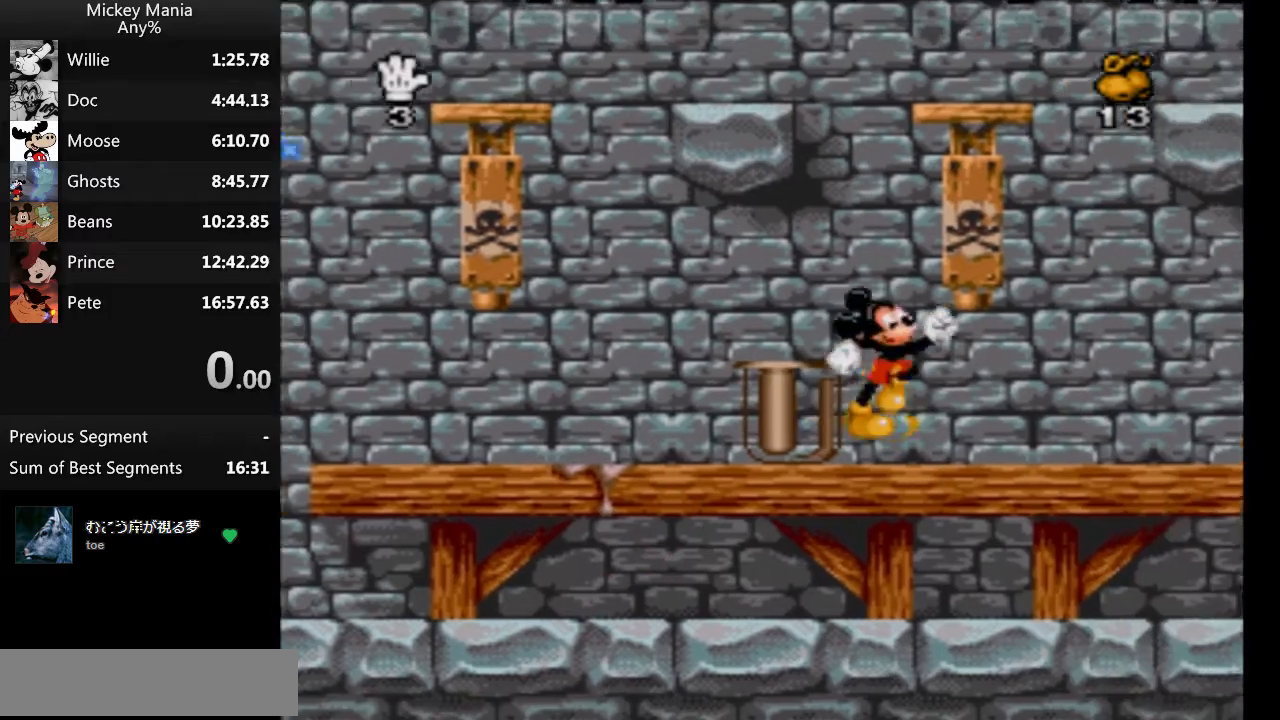
{"buttons": ["DPAD_LEFT"], "events": [[133, "DPAD_LEFT", "down"], [133, "DPAD_RIGHT", "up"]]}
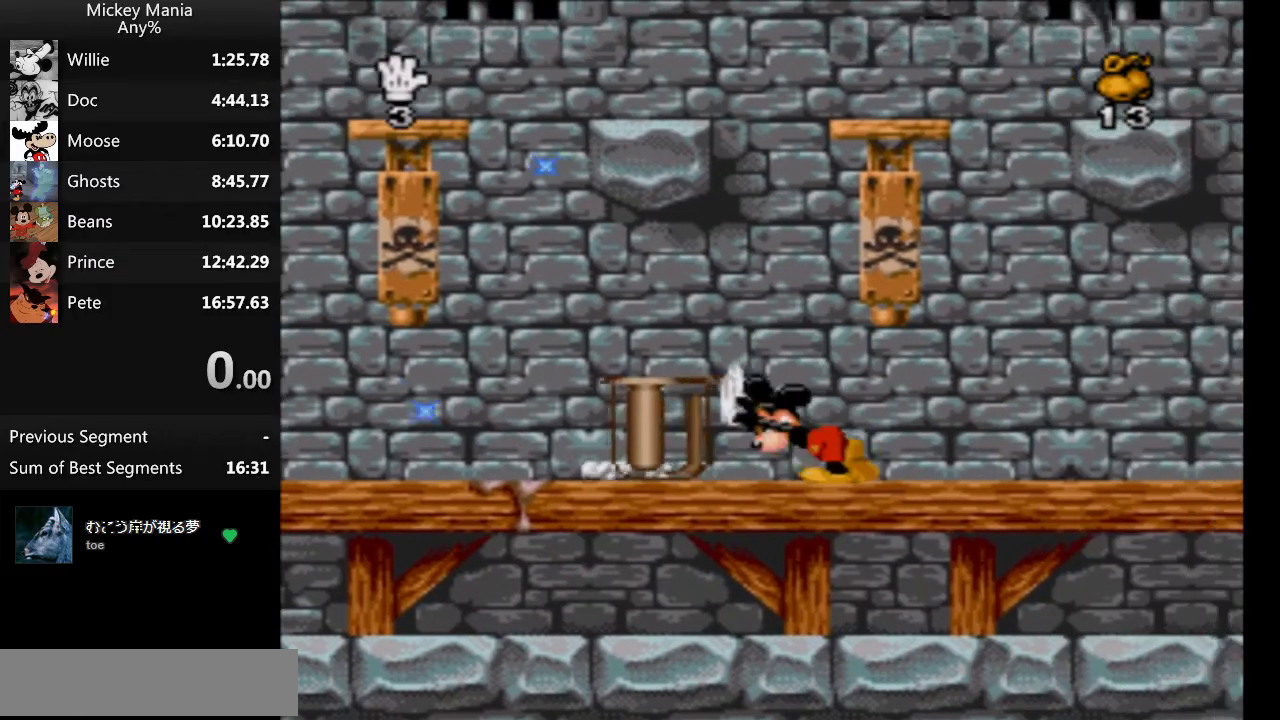
{"buttons": ["DPAD_LEFT"], "events": []}
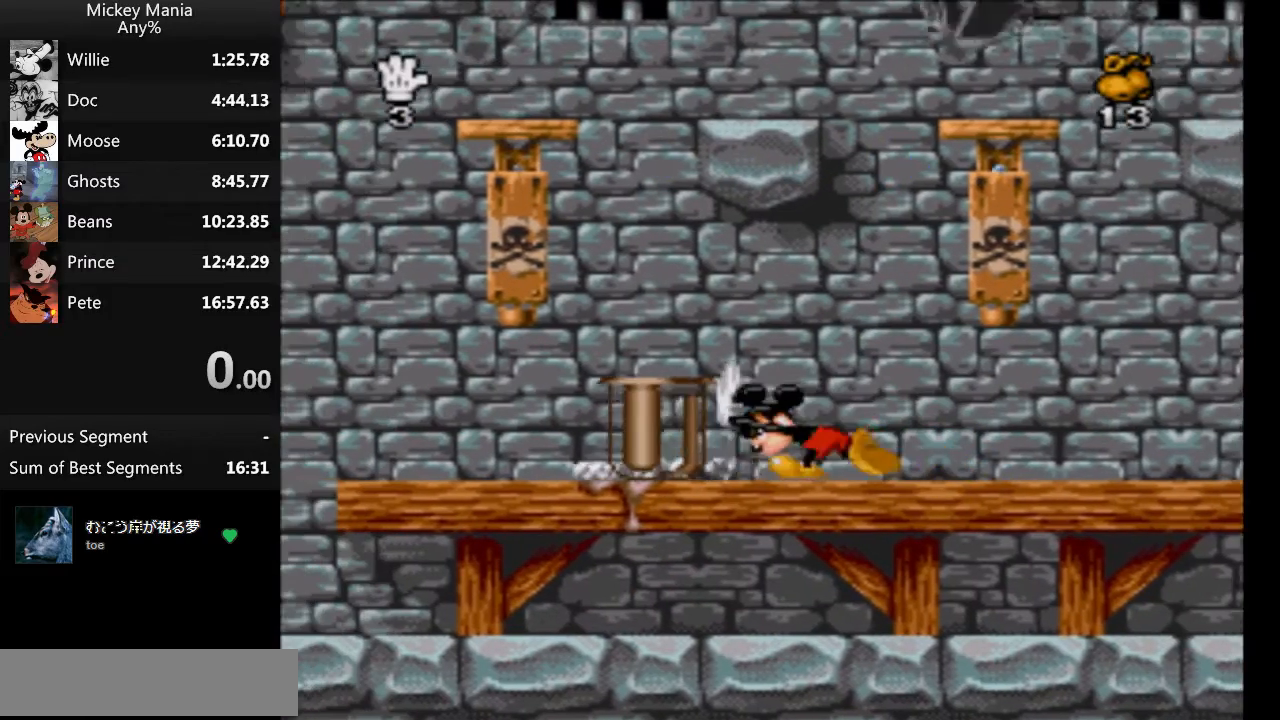
{"buttons": ["DPAD_LEFT"], "events": []}
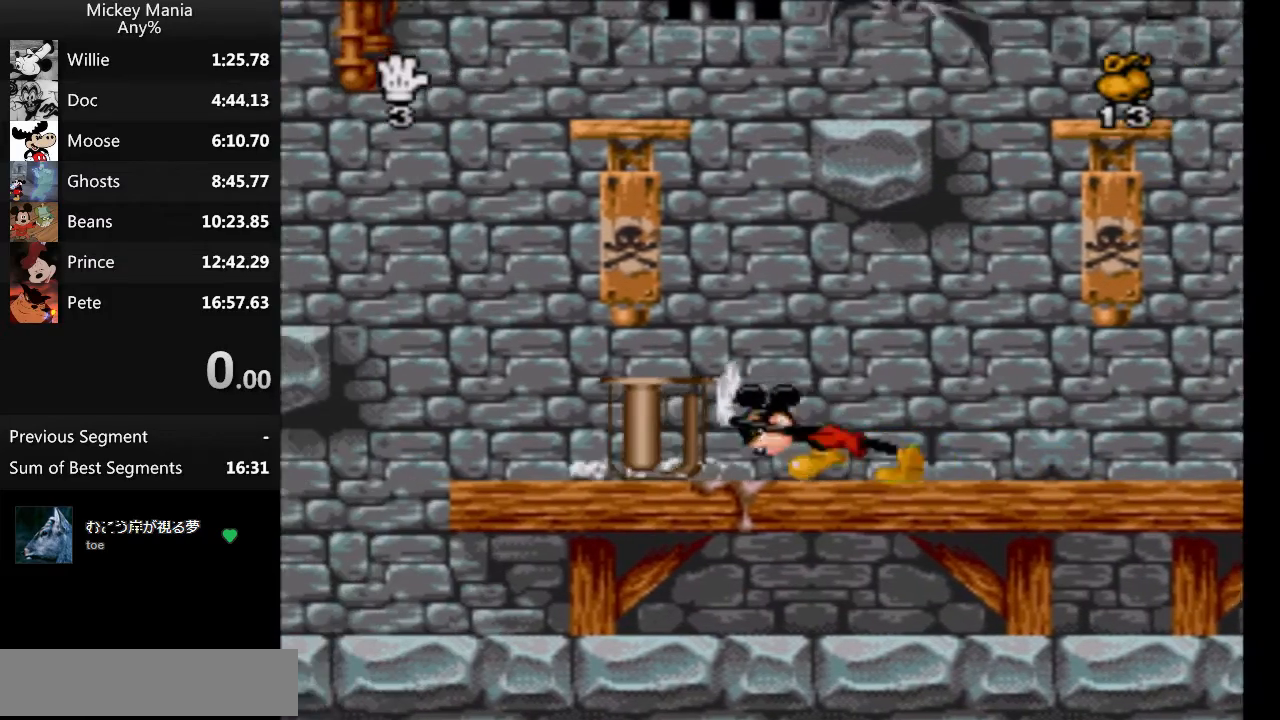
{"buttons": ["DPAD_LEFT"], "events": [[100, "B", "down"], [133, "B", "up"]]}
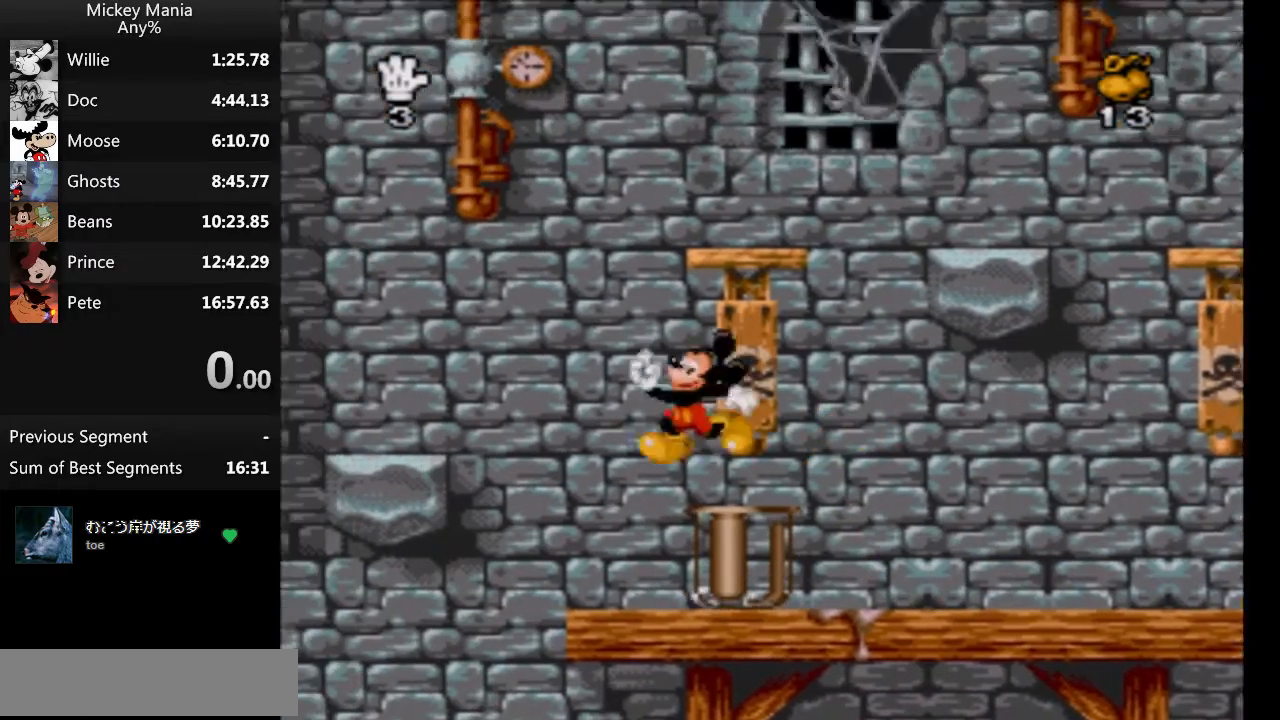
{"buttons": [], "events": [[100, "B", "down"], [167, "B", "up"], [500, "DPAD_LEFT", "up"]]}
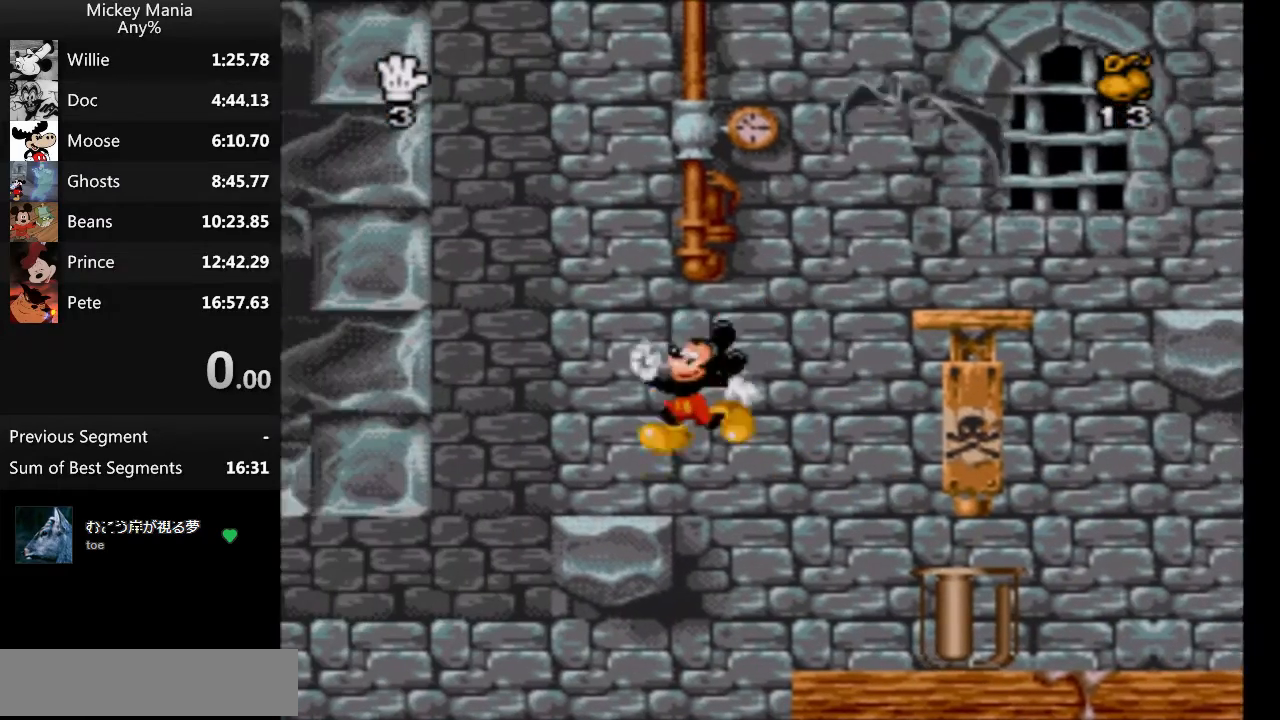
{"buttons": ["B", "DPAD_RIGHT"], "events": [[67, "B", "down"], [67, "DPAD_RIGHT", "down"]]}
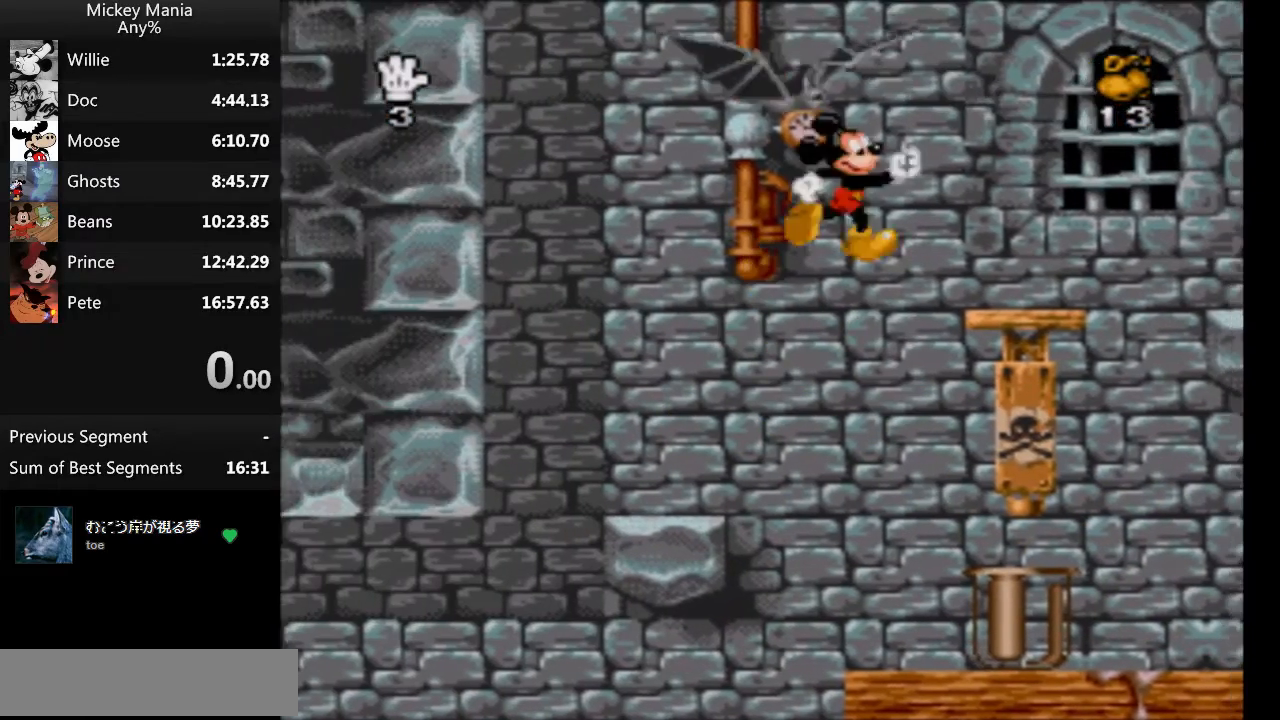
{"buttons": ["DPAD_LEFT"], "events": [[133, "B", "up"], [200, "DPAD_LEFT", "down"], [200, "DPAD_RIGHT", "up"]]}